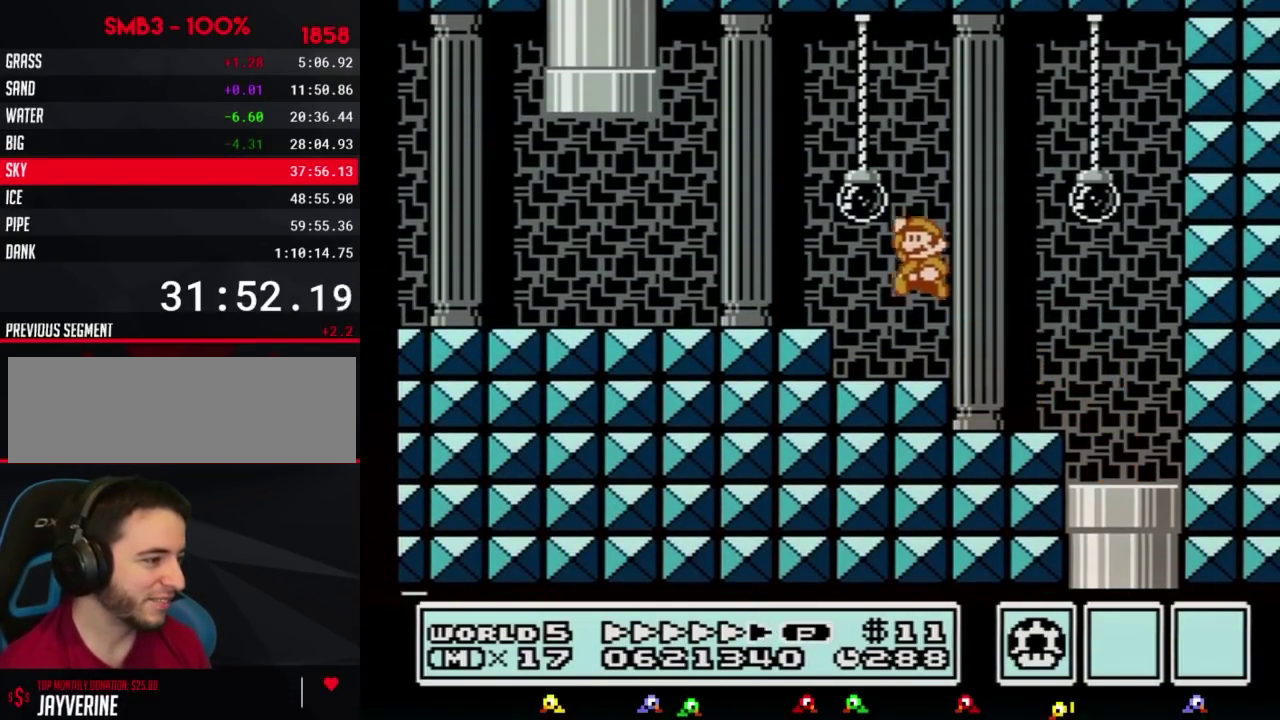
Gameplay with a controller (Nintendo layout); each line is a JSON object with the inputs held at the frame after it. "events" lists button and stick changes between this image and that frame as [ms after this image, input, new state], when the widget could be followed in between. Not read: L3 R3.
{"buttons": ["B", "DPAD_UP", "DPAD_LEFT"], "events": [[17, "A", "up"], [17, "DPAD_UP", "up"], [83, "DPAD_UP", "down"]]}
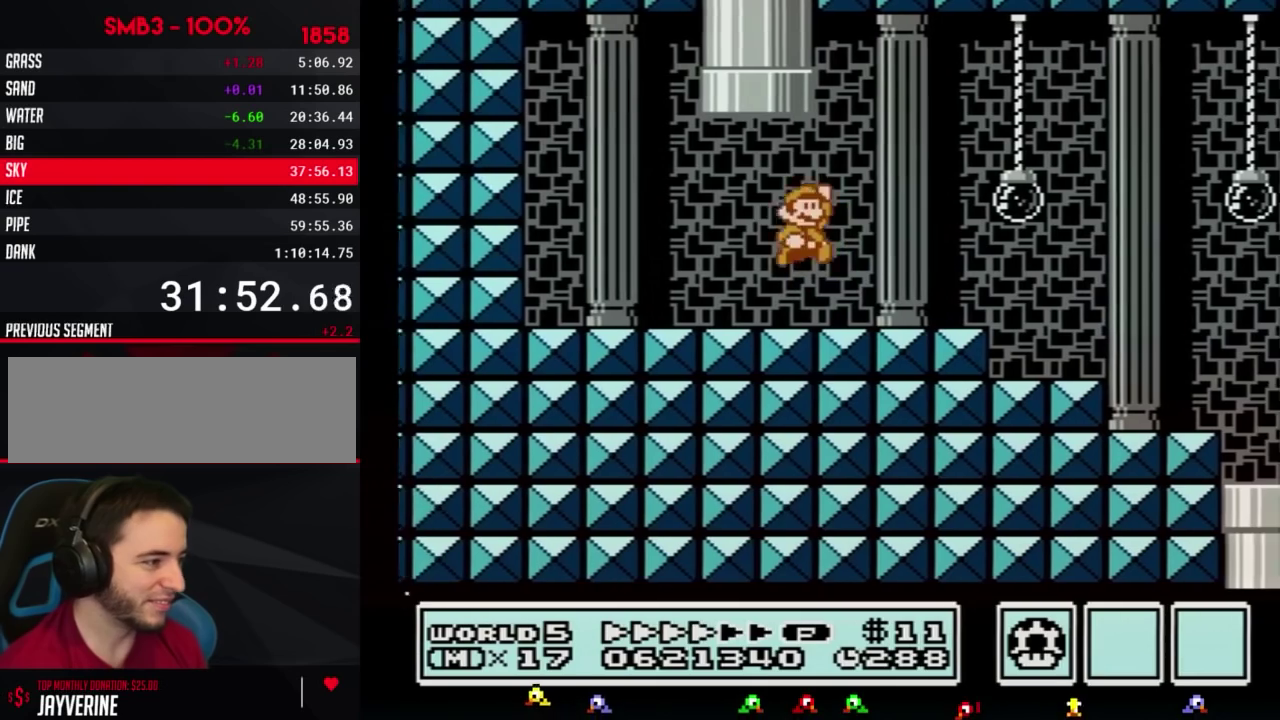
{"buttons": [], "events": [[17, "A", "down"], [50, "DPAD_LEFT", "up"], [83, "DPAD_RIGHT", "down"], [333, "DPAD_RIGHT", "up"], [400, "DPAD_UP", "up"], [450, "A", "up"], [450, "B", "up"]]}
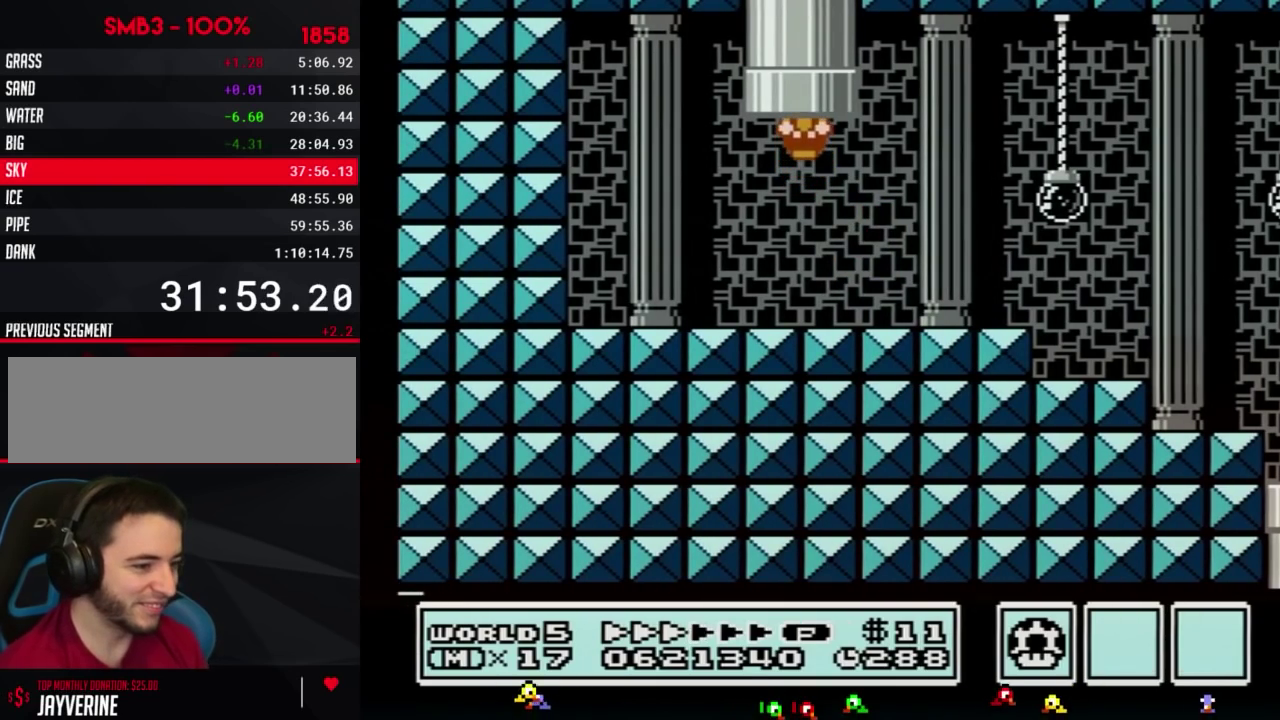
{"buttons": [], "events": [[167, "B", "down"], [450, "B", "up"]]}
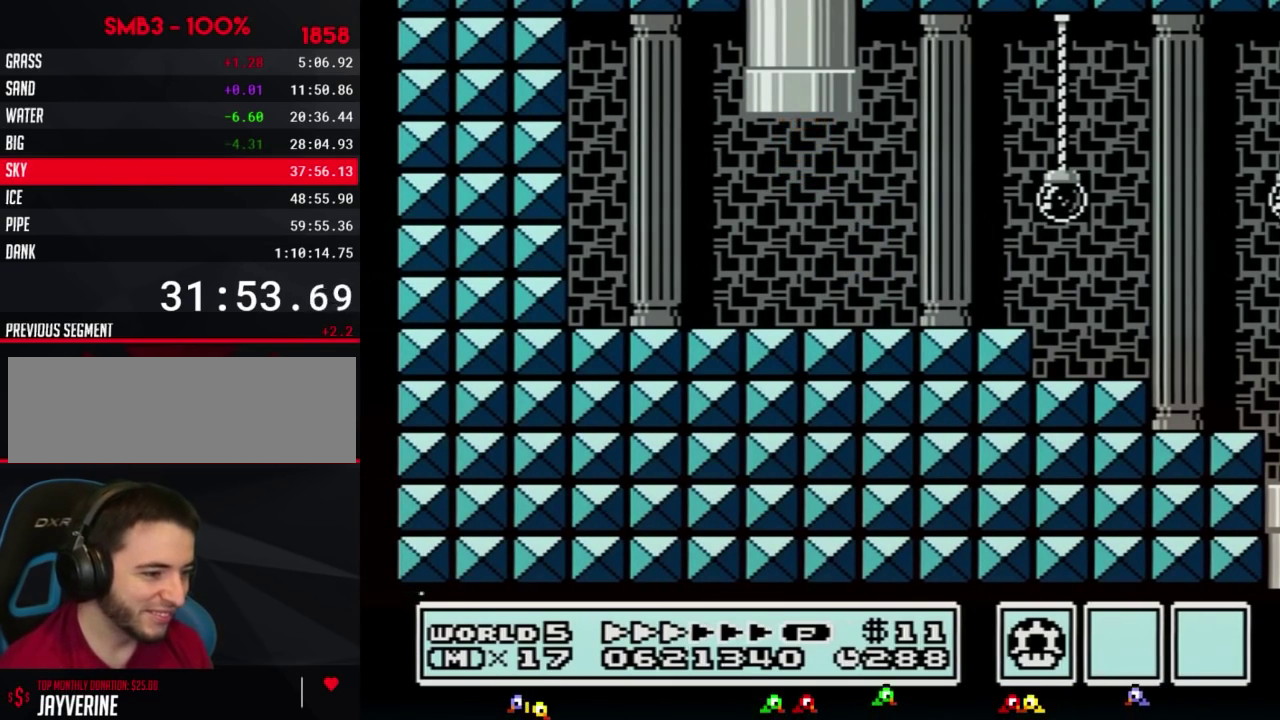
{"buttons": ["B"], "events": [[50, "B", "down"]]}
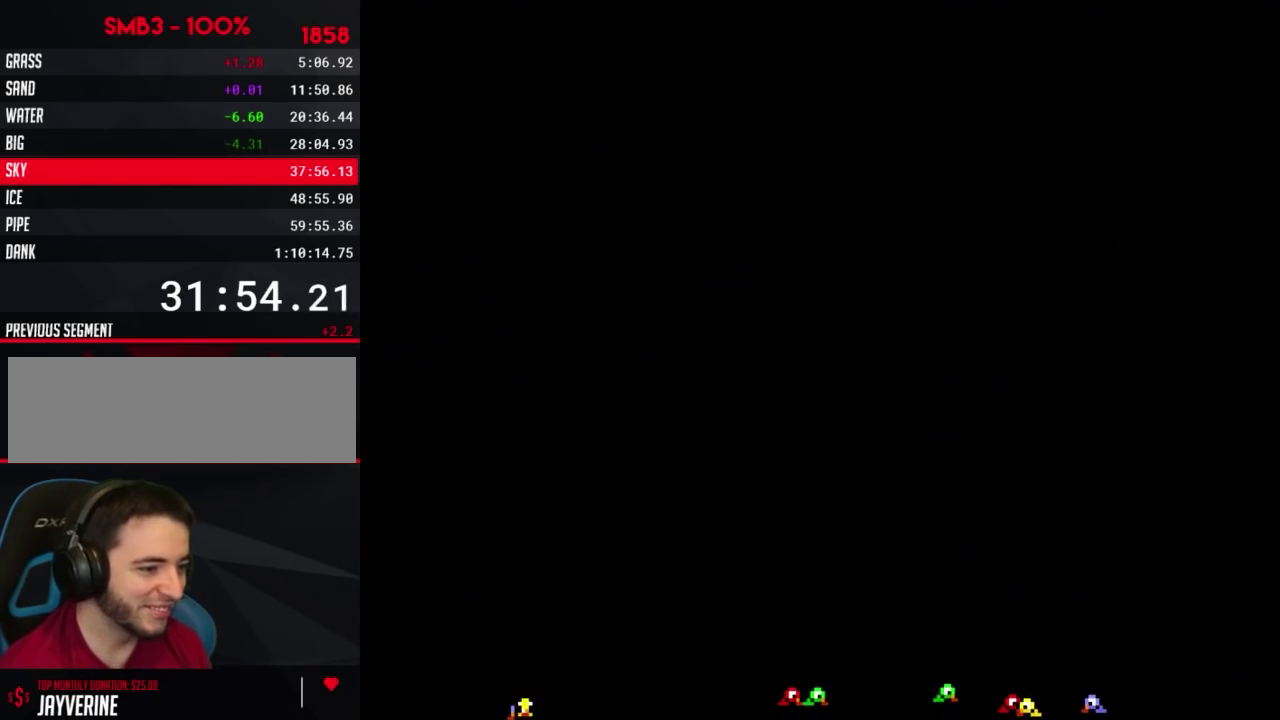
{"buttons": ["B", "DPAD_RIGHT"], "events": [[233, "DPAD_RIGHT", "down"]]}
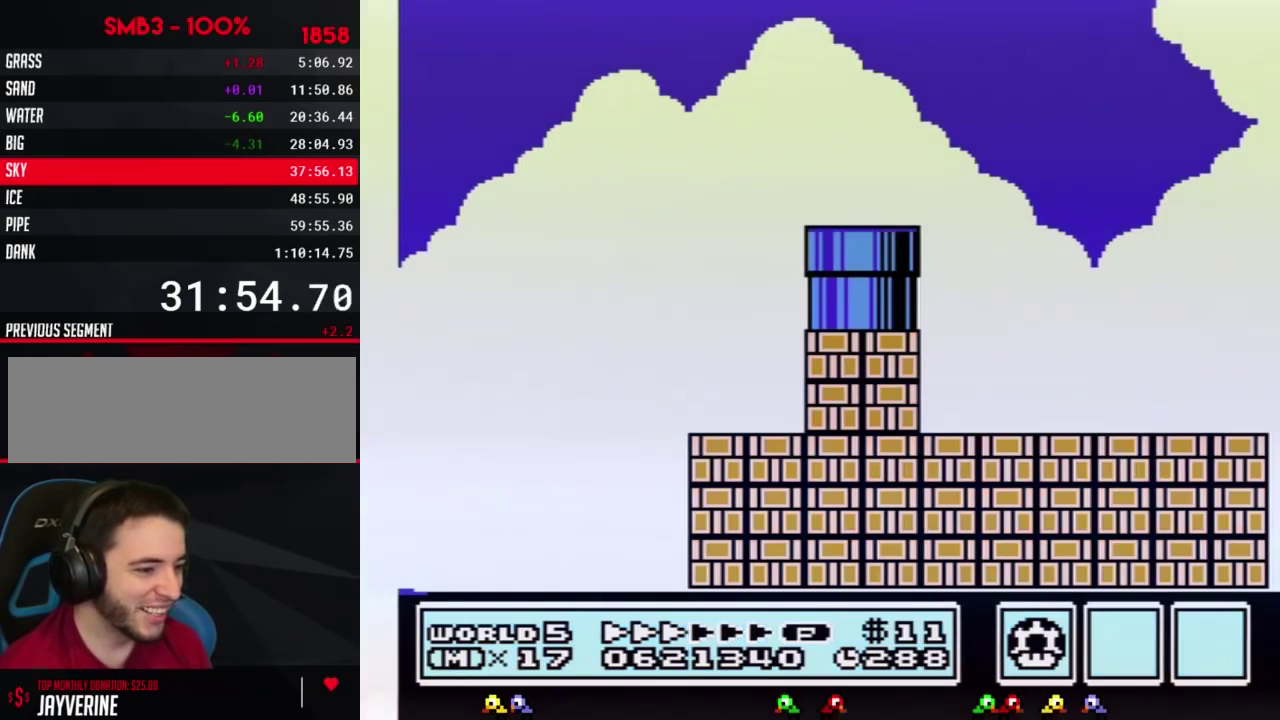
{"buttons": ["B", "DPAD_RIGHT"], "events": []}
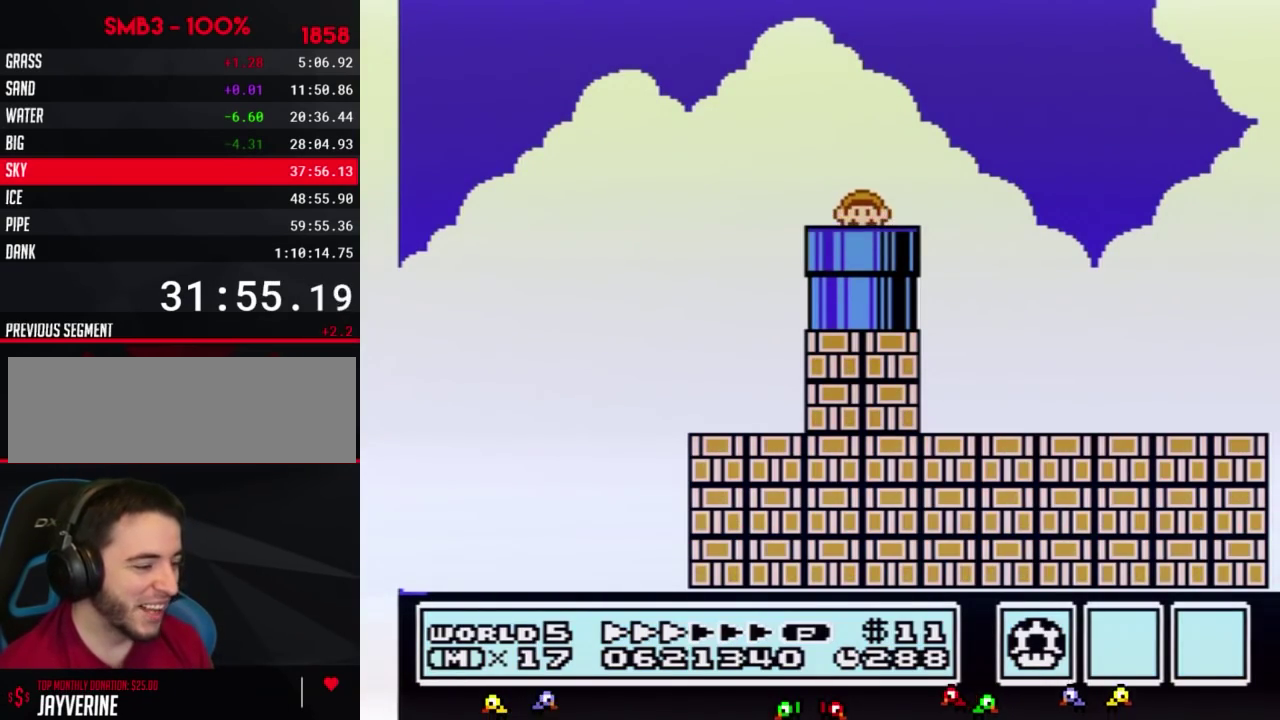
{"buttons": ["B", "DPAD_RIGHT"], "events": []}
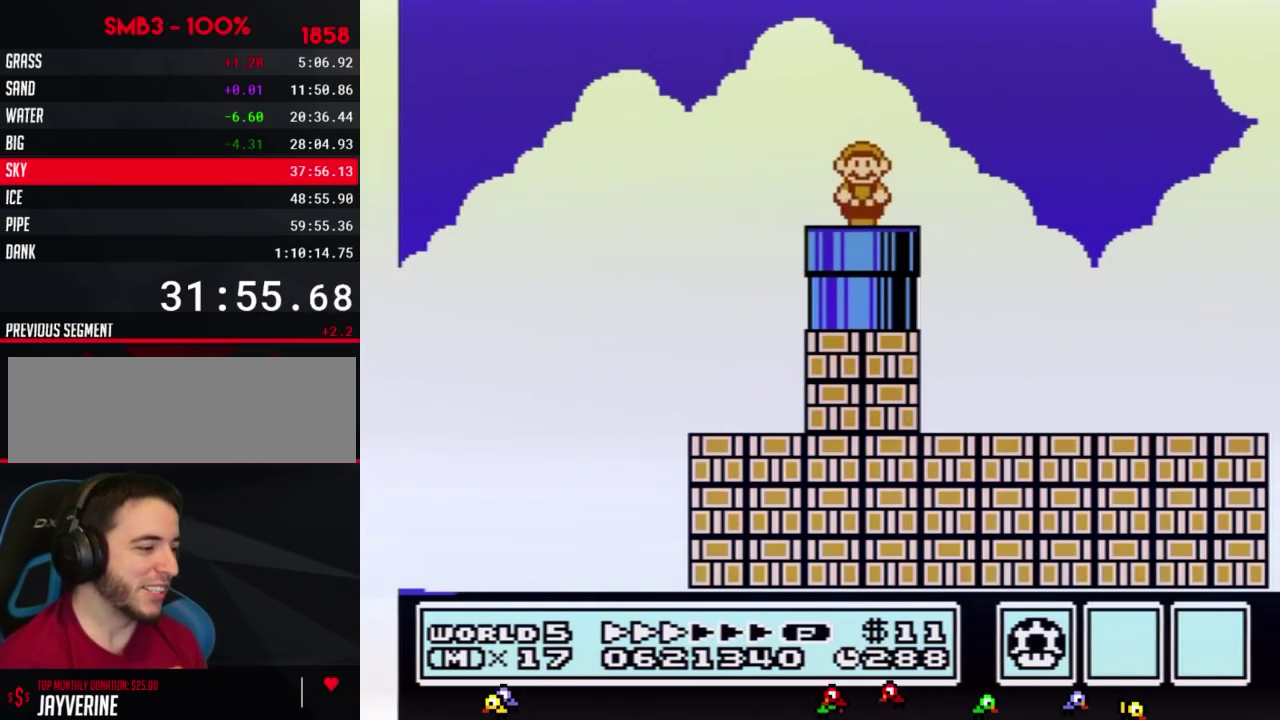
{"buttons": ["B", "DPAD_RIGHT"], "events": [[167, "A", "down"], [233, "A", "up"], [233, "B", "up"], [300, "B", "down"], [367, "B", "up"], [417, "B", "down"]]}
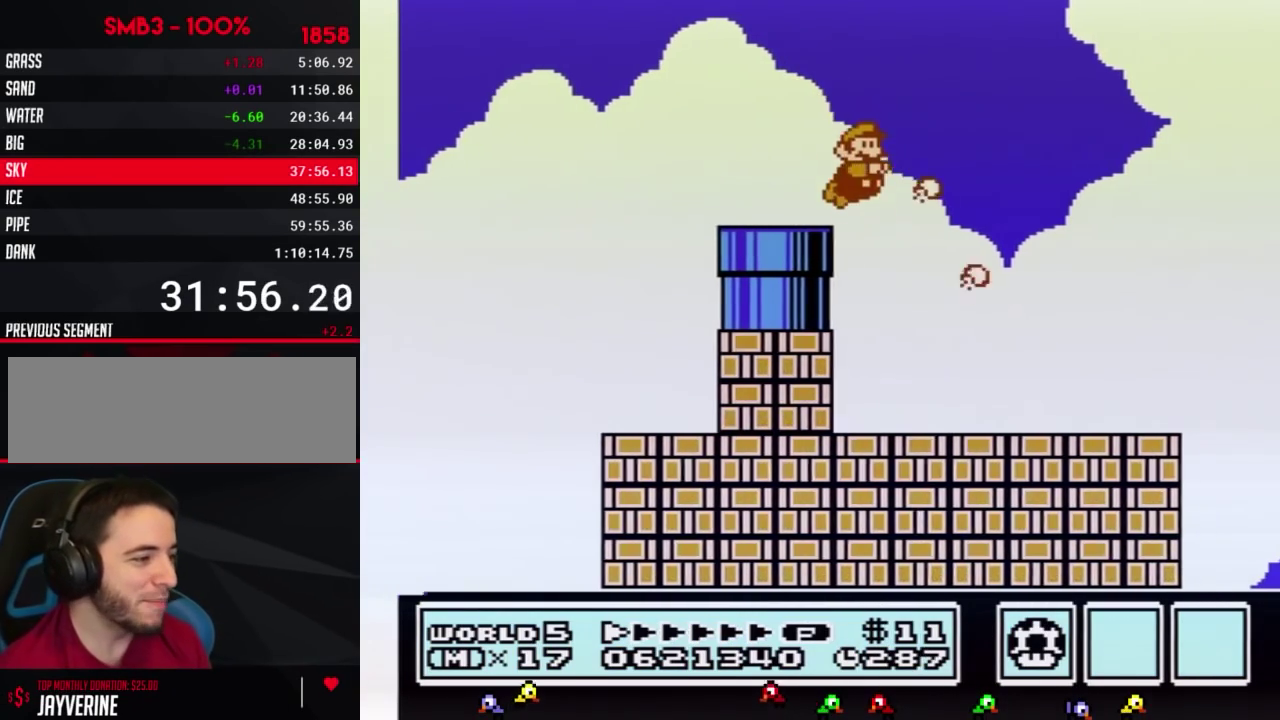
{"buttons": ["B", "DPAD_RIGHT"], "events": []}
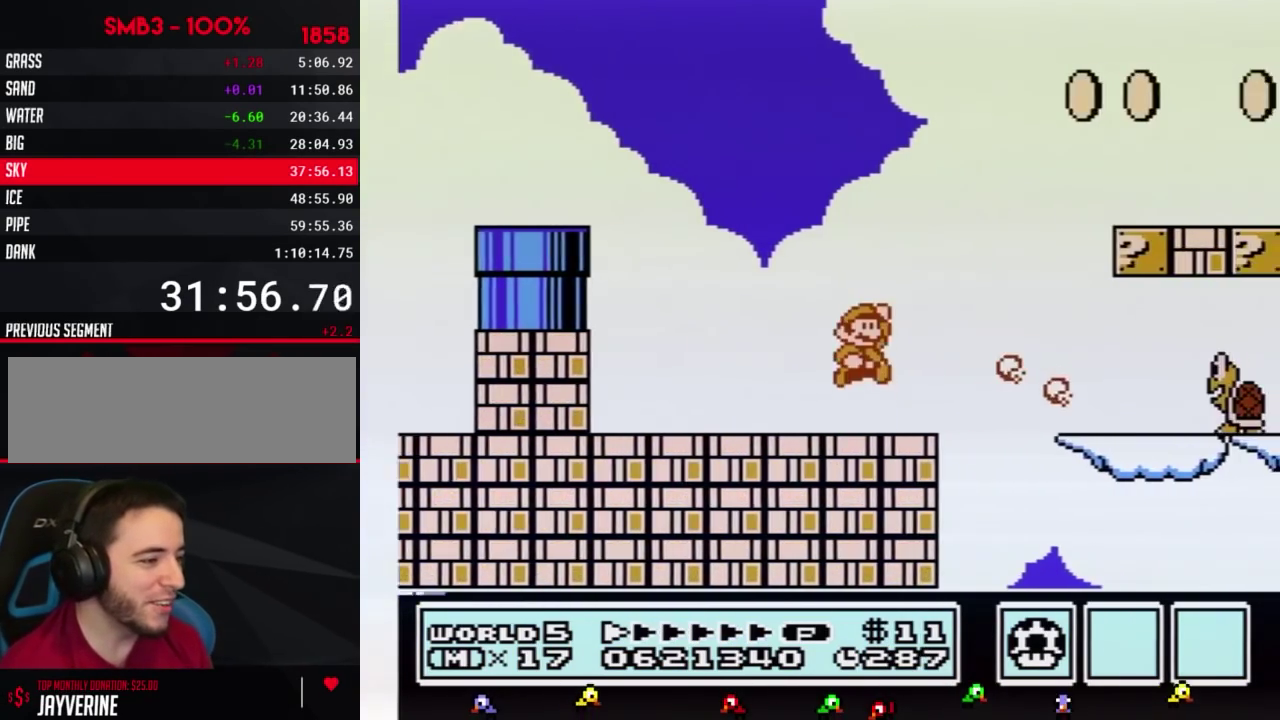
{"buttons": ["B", "DPAD_RIGHT"], "events": [[17, "A", "down"], [117, "A", "up"]]}
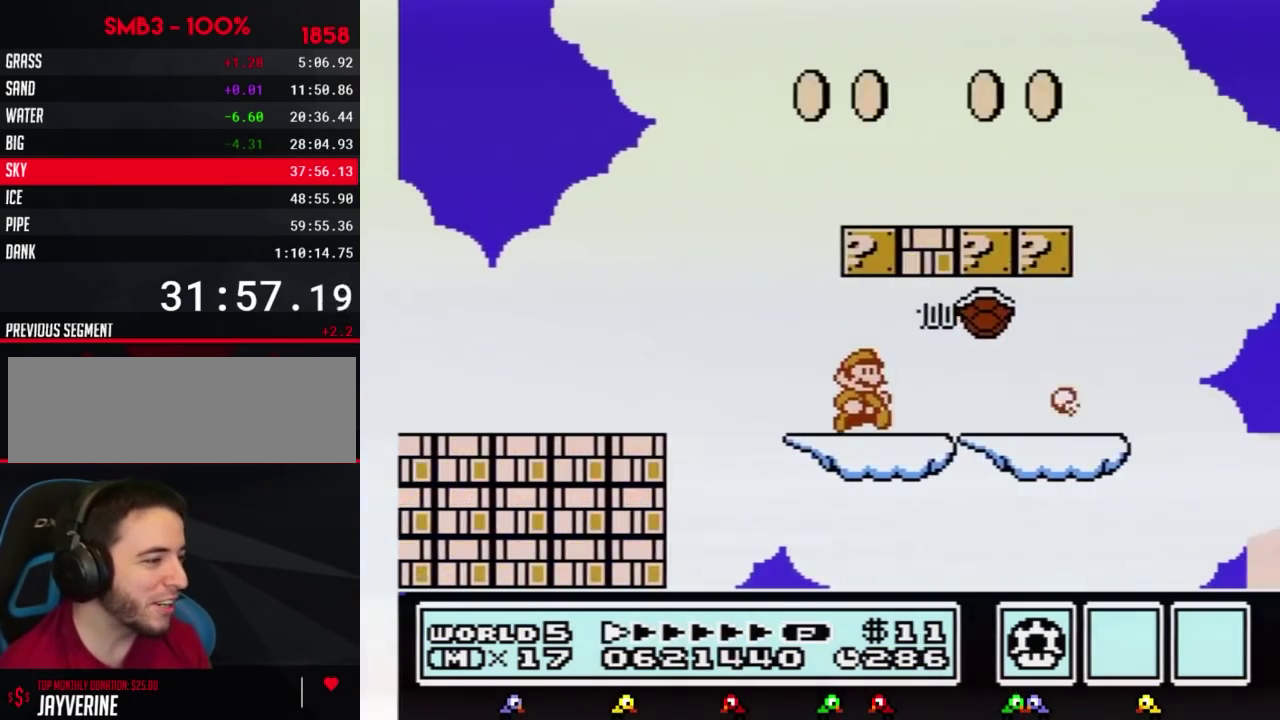
{"buttons": ["B", "DPAD_LEFT"], "events": [[117, "A", "down"], [233, "A", "up"], [400, "DPAD_LEFT", "down"], [400, "DPAD_RIGHT", "up"]]}
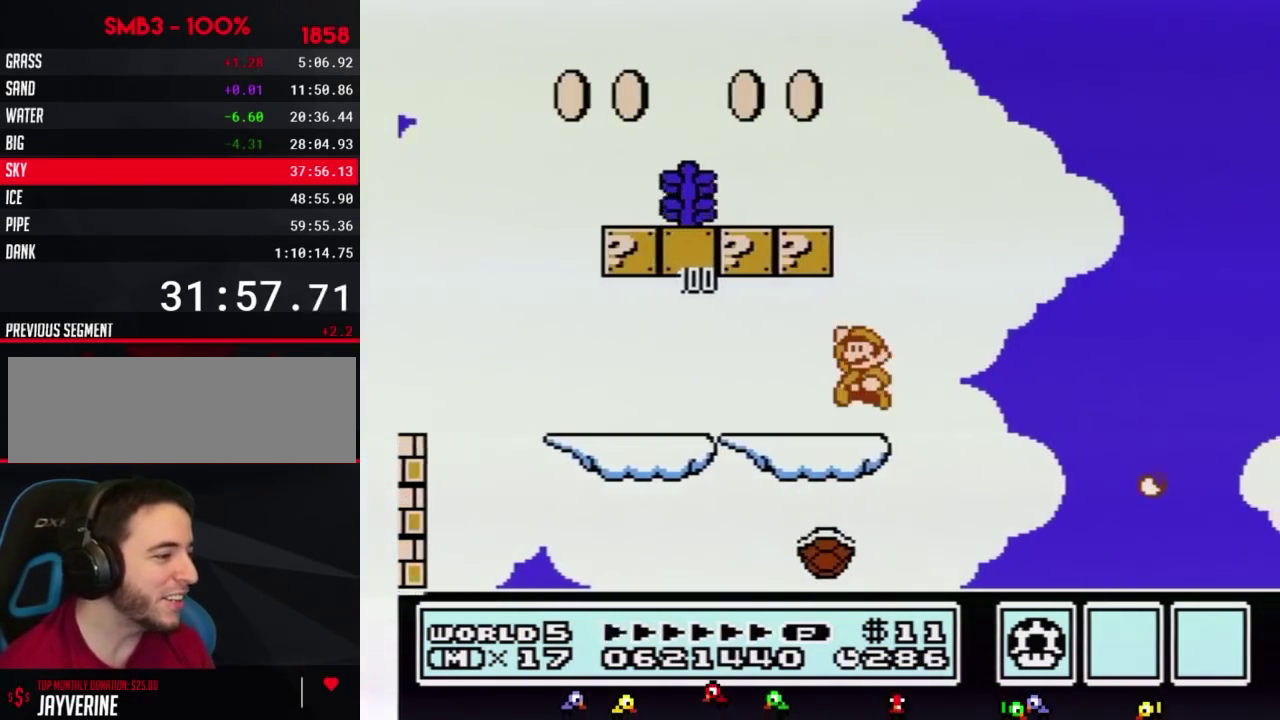
{"buttons": ["B", "DPAD_LEFT"], "events": [[50, "A", "down"], [383, "A", "up"]]}
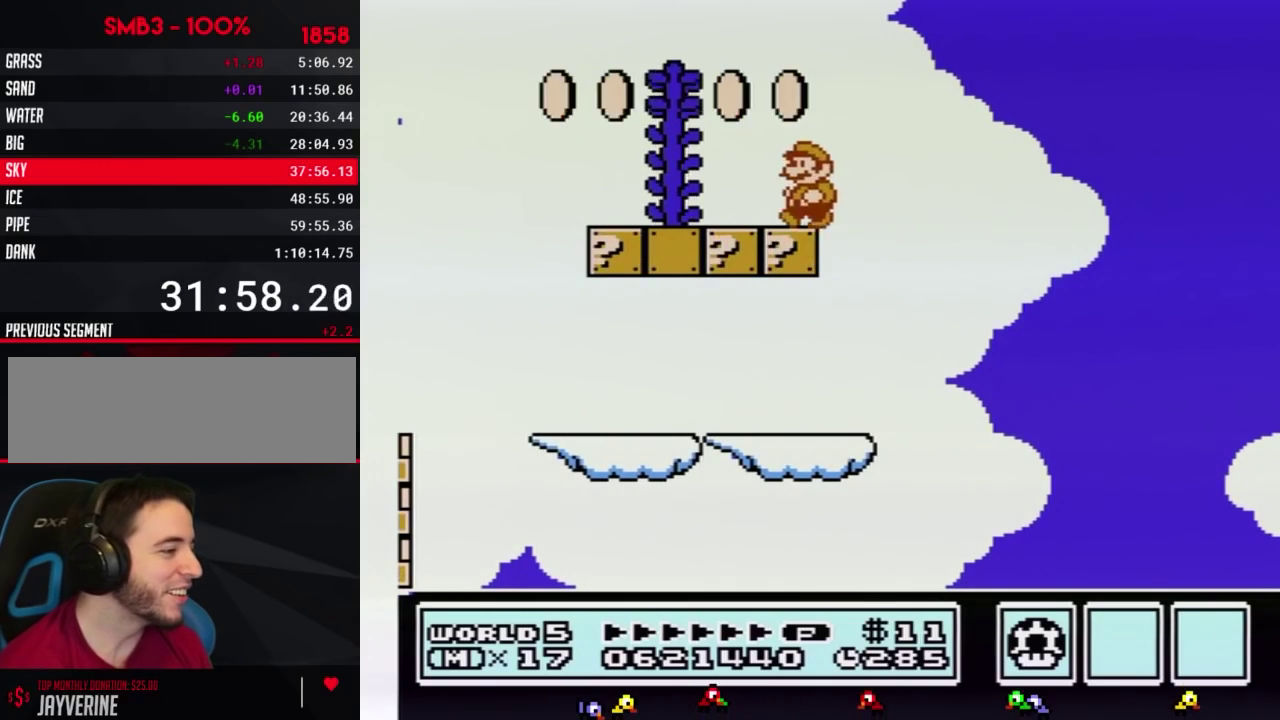
{"buttons": ["A", "B"], "events": [[200, "A", "down"], [233, "DPAD_LEFT", "up"], [267, "DPAD_RIGHT", "down"], [483, "DPAD_RIGHT", "up"]]}
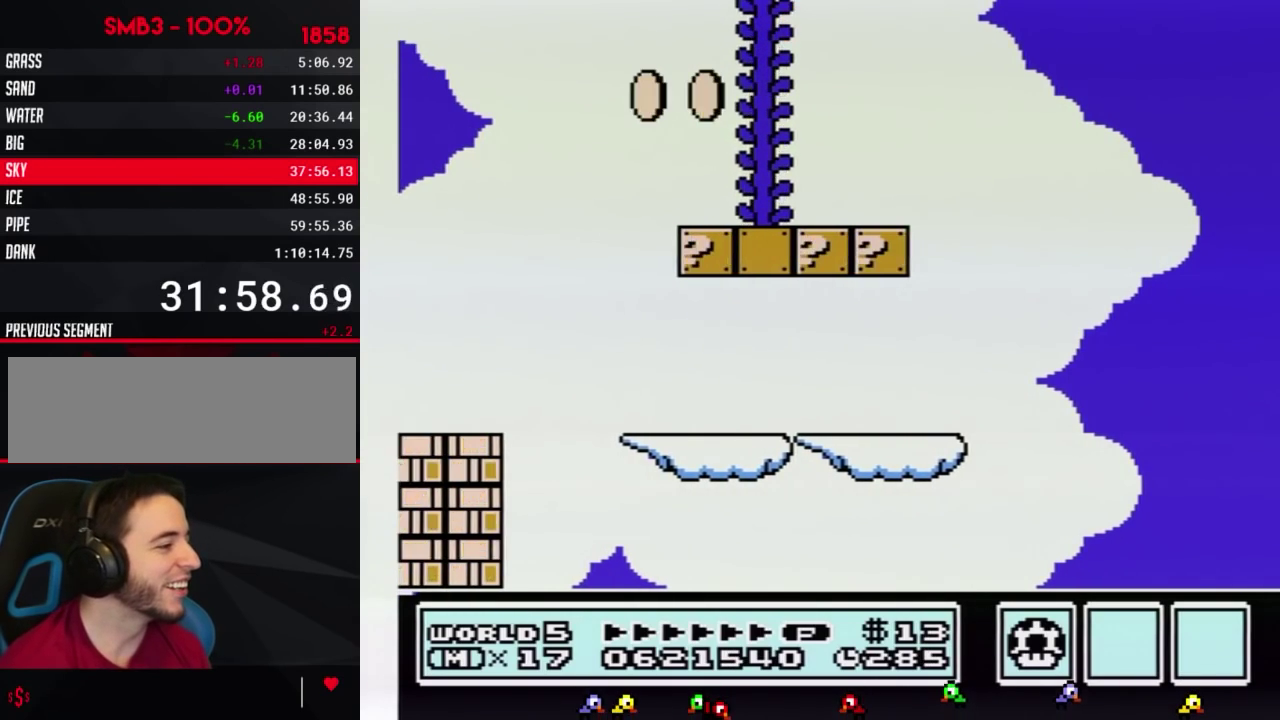
{"buttons": ["B", "DPAD_UP"], "events": [[17, "DPAD_LEFT", "down"], [133, "DPAD_UP", "down"], [167, "DPAD_LEFT", "up"], [300, "A", "up"]]}
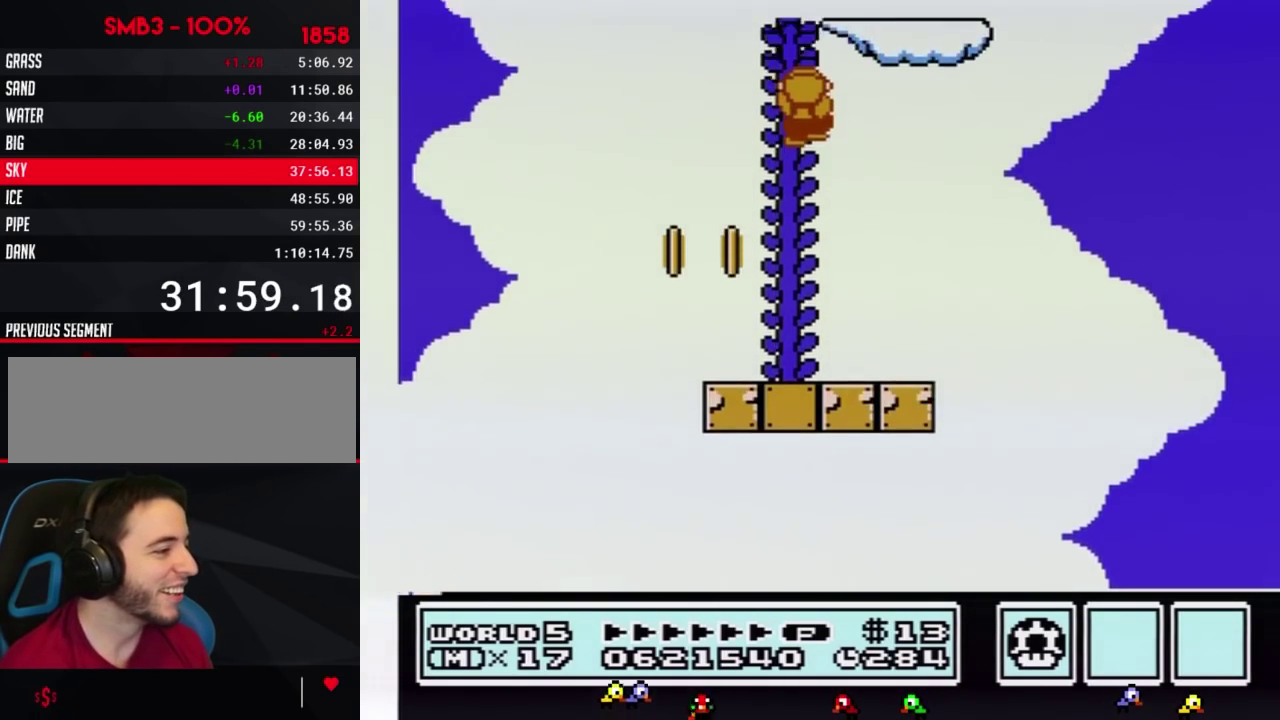
{"buttons": ["B", "DPAD_UP"], "events": []}
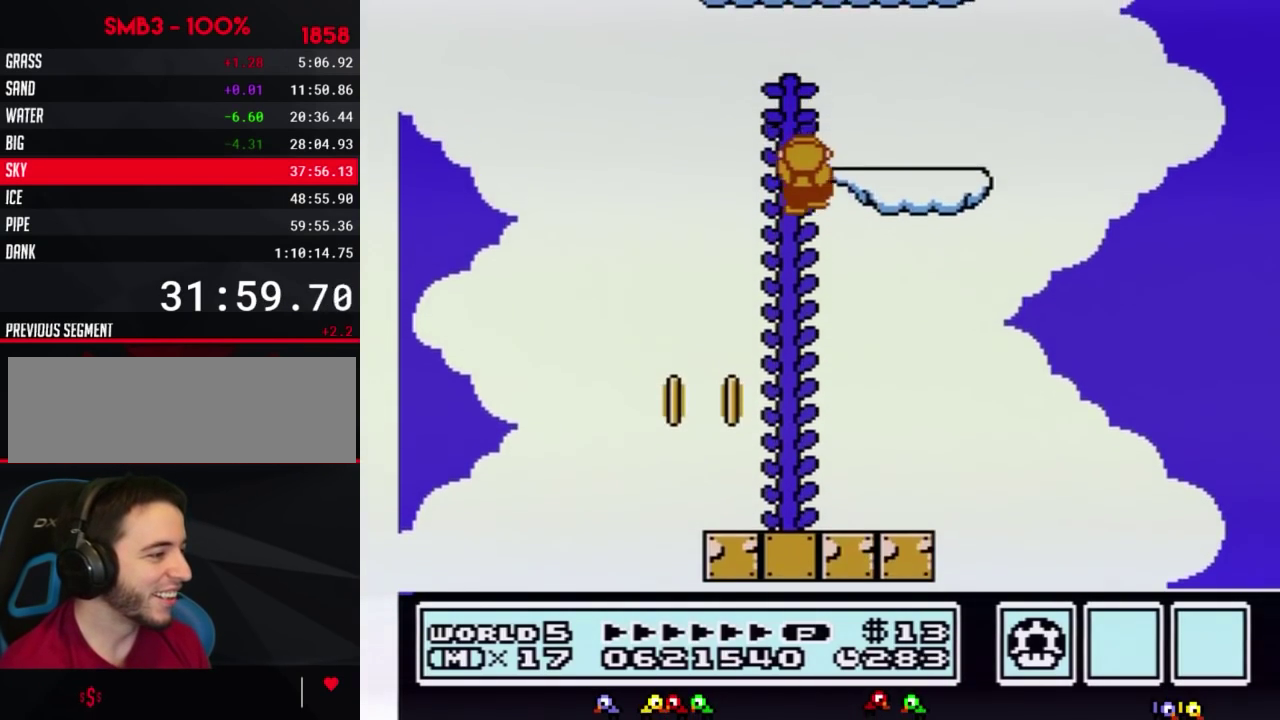
{"buttons": ["A", "B", "DPAD_LEFT"], "events": [[367, "DPAD_RIGHT", "down"], [367, "DPAD_UP", "up"], [483, "A", "down"], [483, "DPAD_LEFT", "down"], [483, "DPAD_RIGHT", "up"]]}
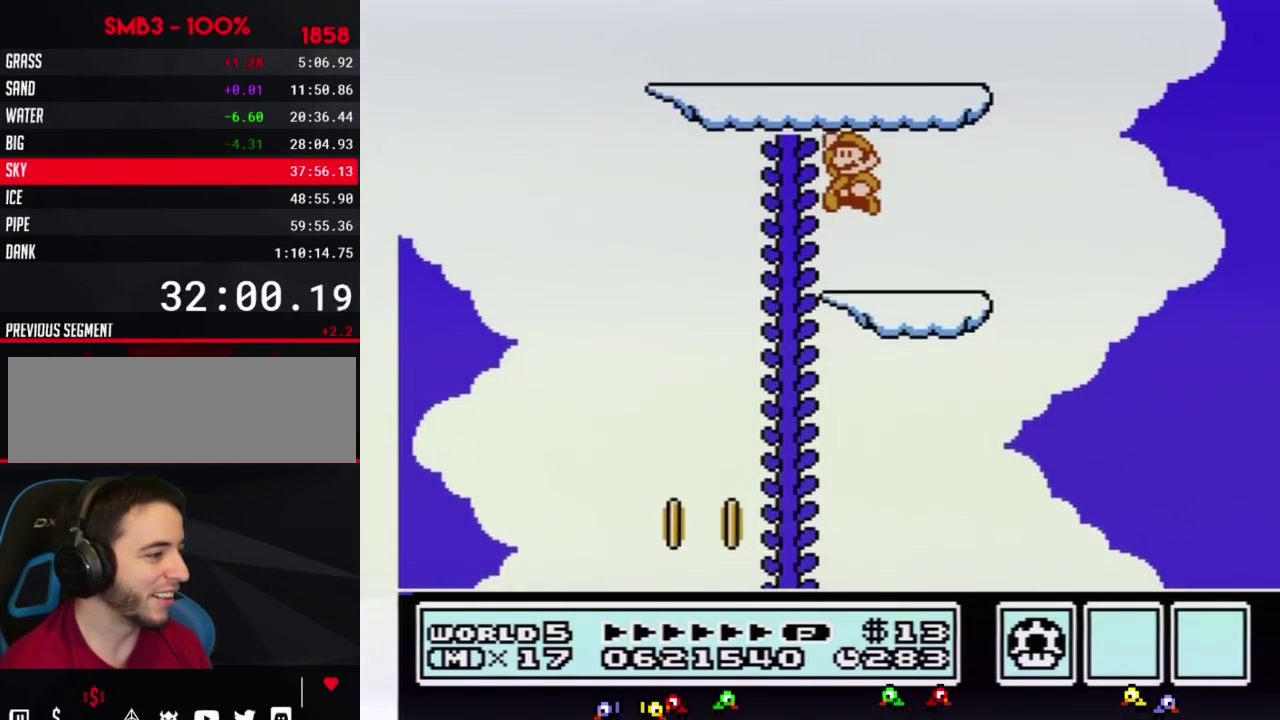
{"buttons": ["B", "DPAD_LEFT"], "events": [[333, "A", "up"]]}
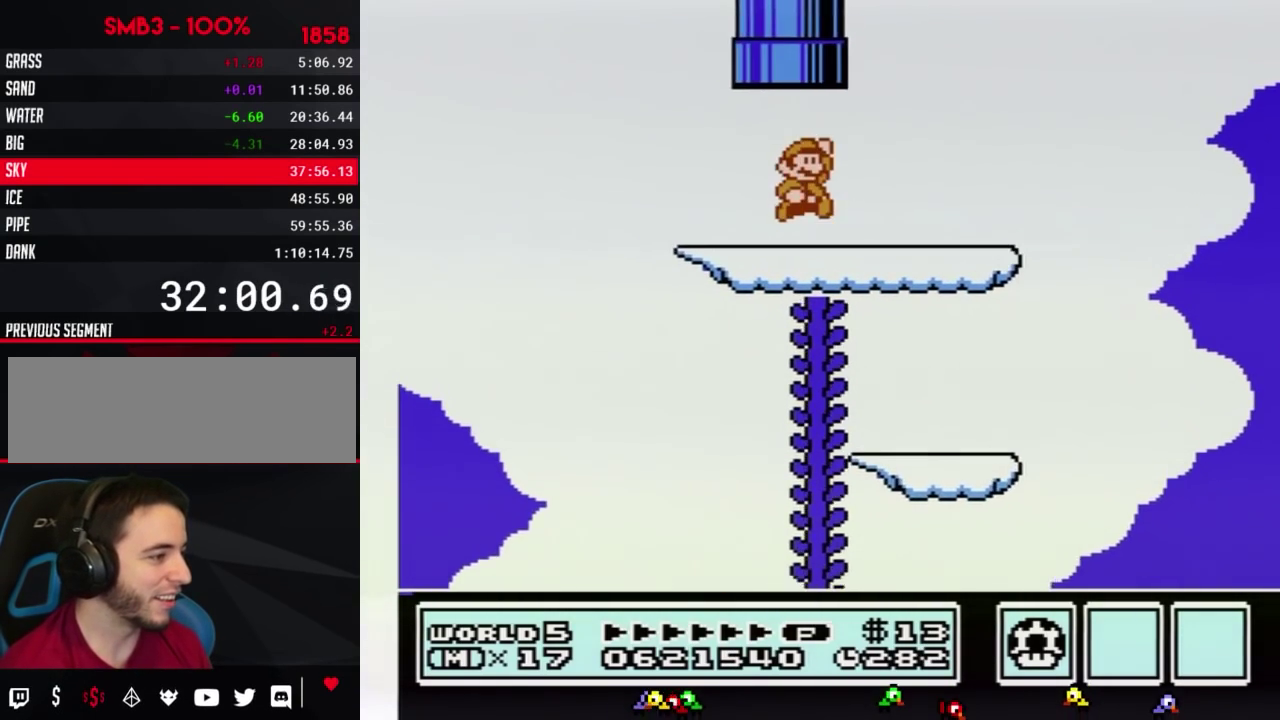
{"buttons": [], "events": [[50, "DPAD_LEFT", "up"], [50, "DPAD_RIGHT", "down"], [83, "A", "down"], [117, "DPAD_UP", "down"], [233, "DPAD_RIGHT", "up"], [300, "DPAD_UP", "up"], [367, "A", "up"], [367, "B", "up"]]}
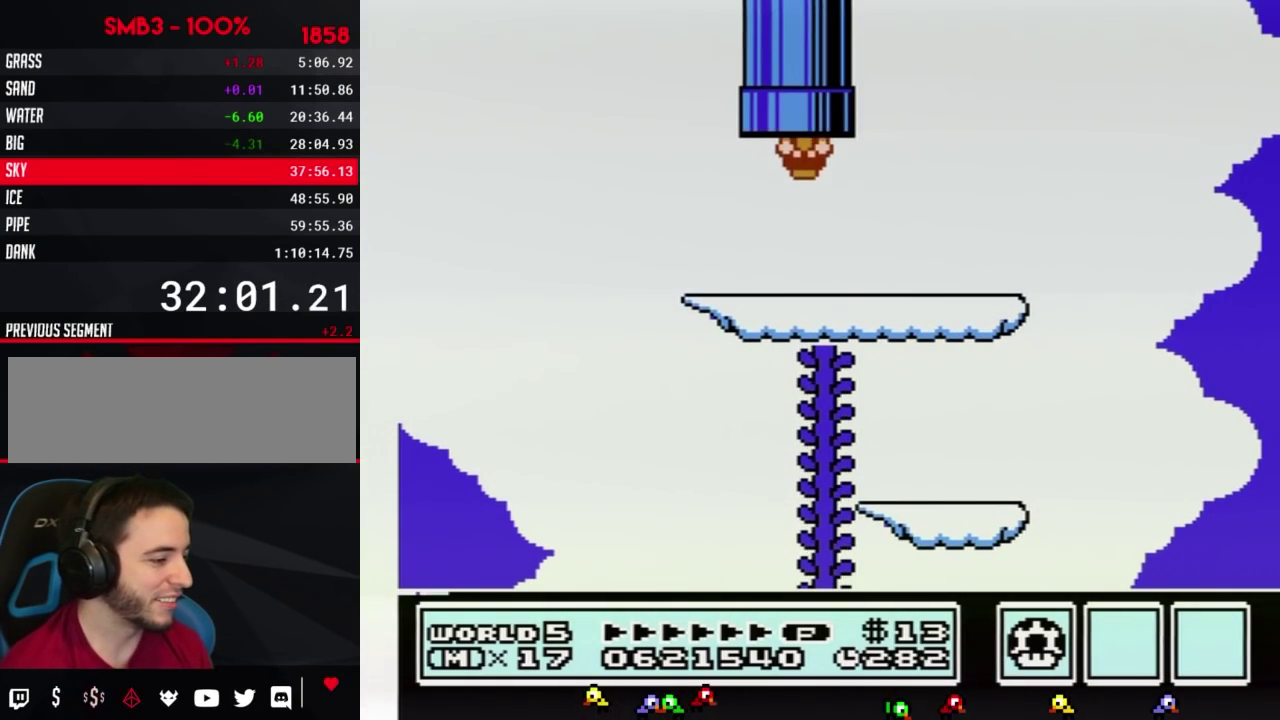
{"buttons": [], "events": []}
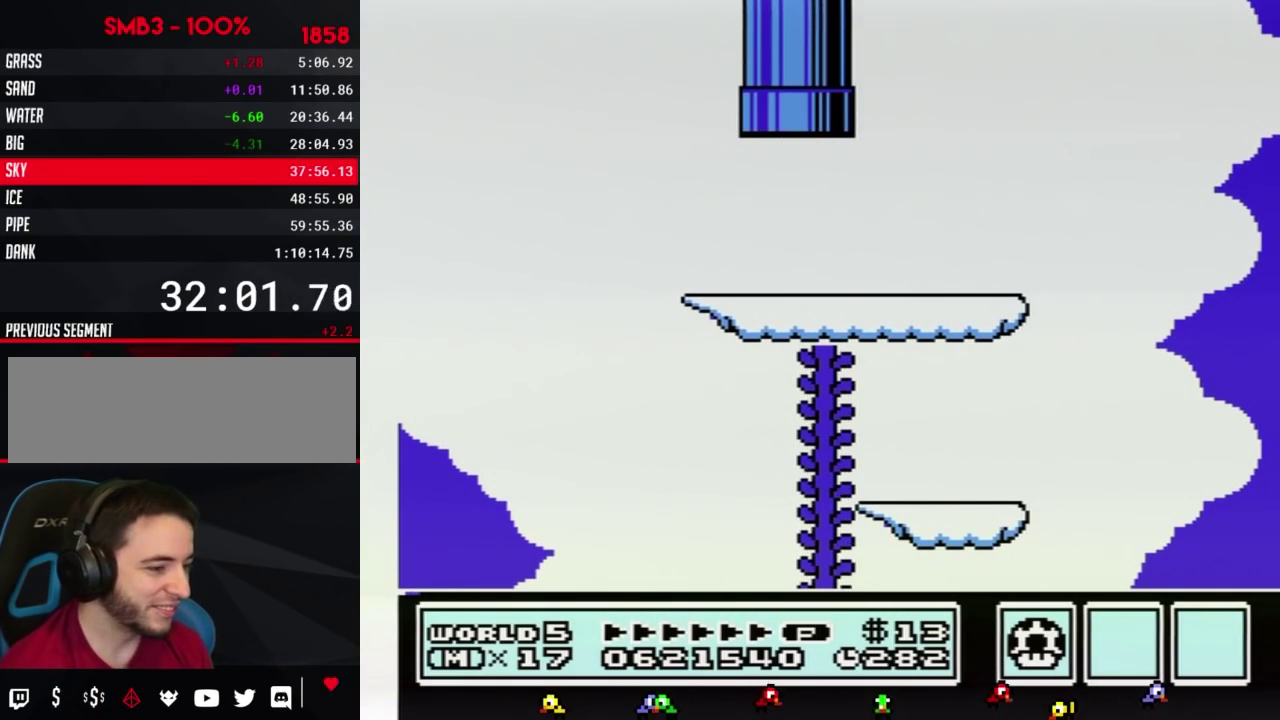
{"buttons": [], "events": []}
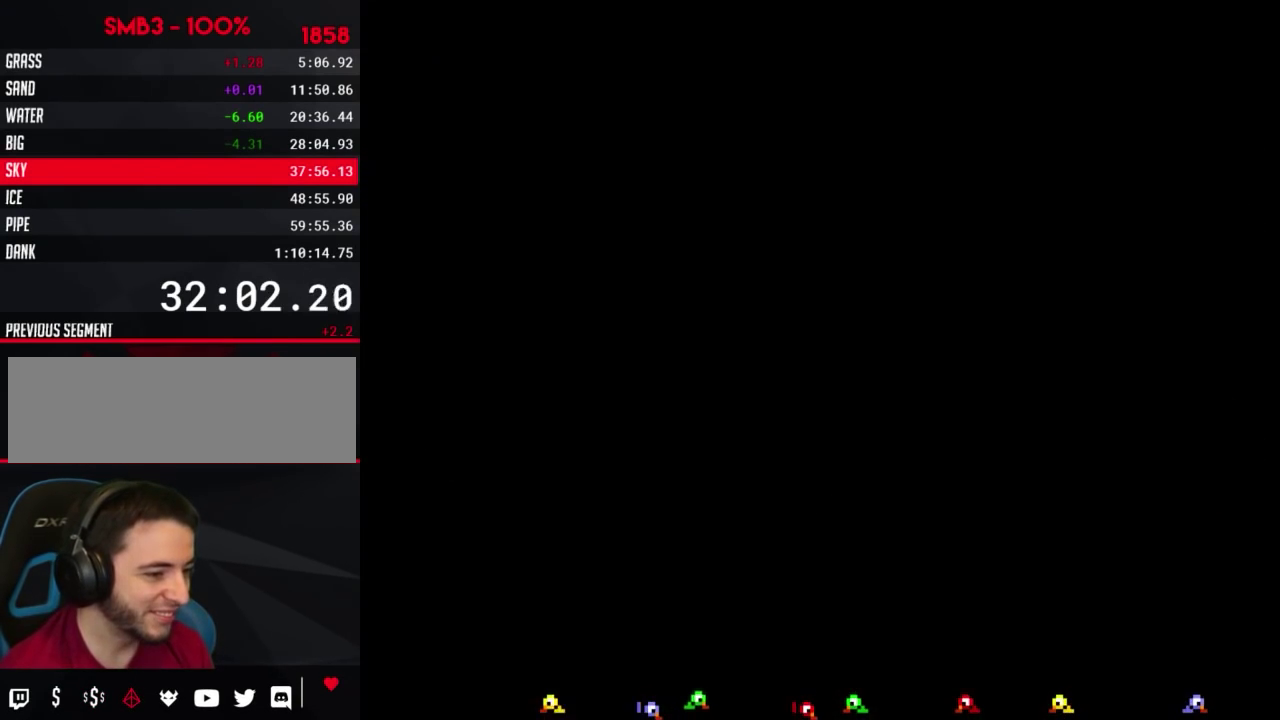
{"buttons": ["DPAD_DOWN"], "events": [[333, "DPAD_DOWN", "down"]]}
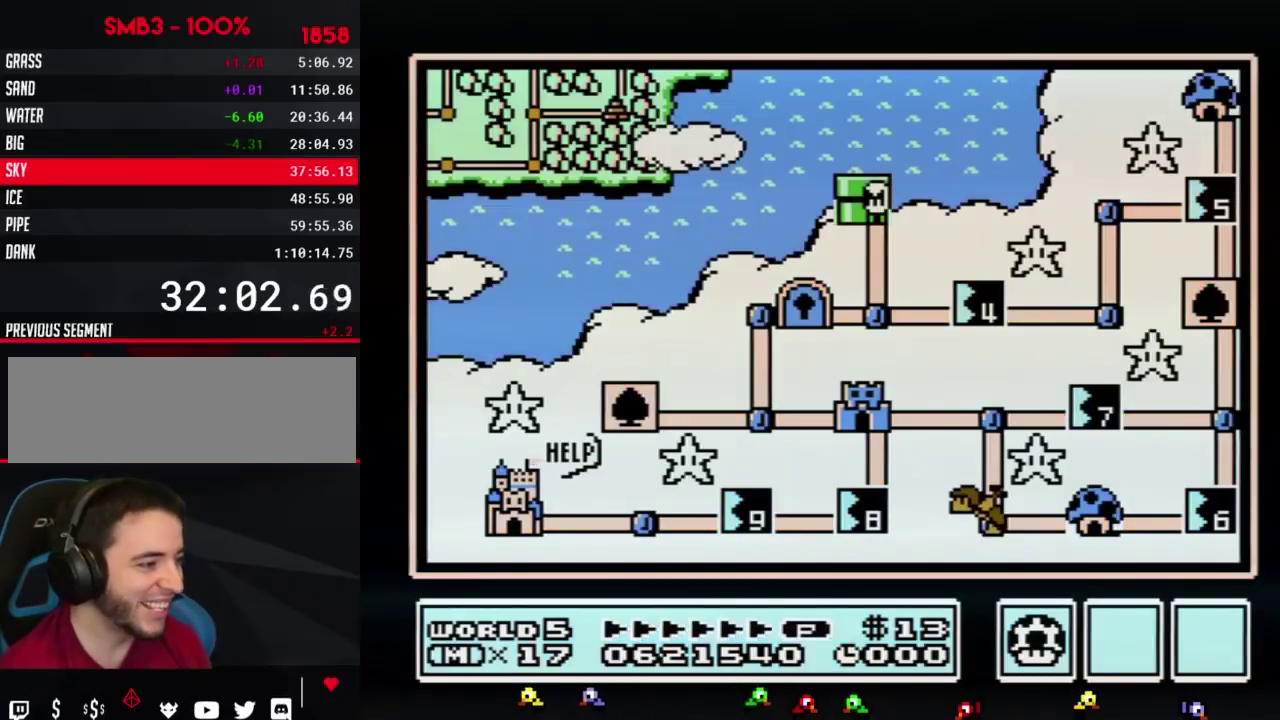
{"buttons": ["DPAD_DOWN"], "events": []}
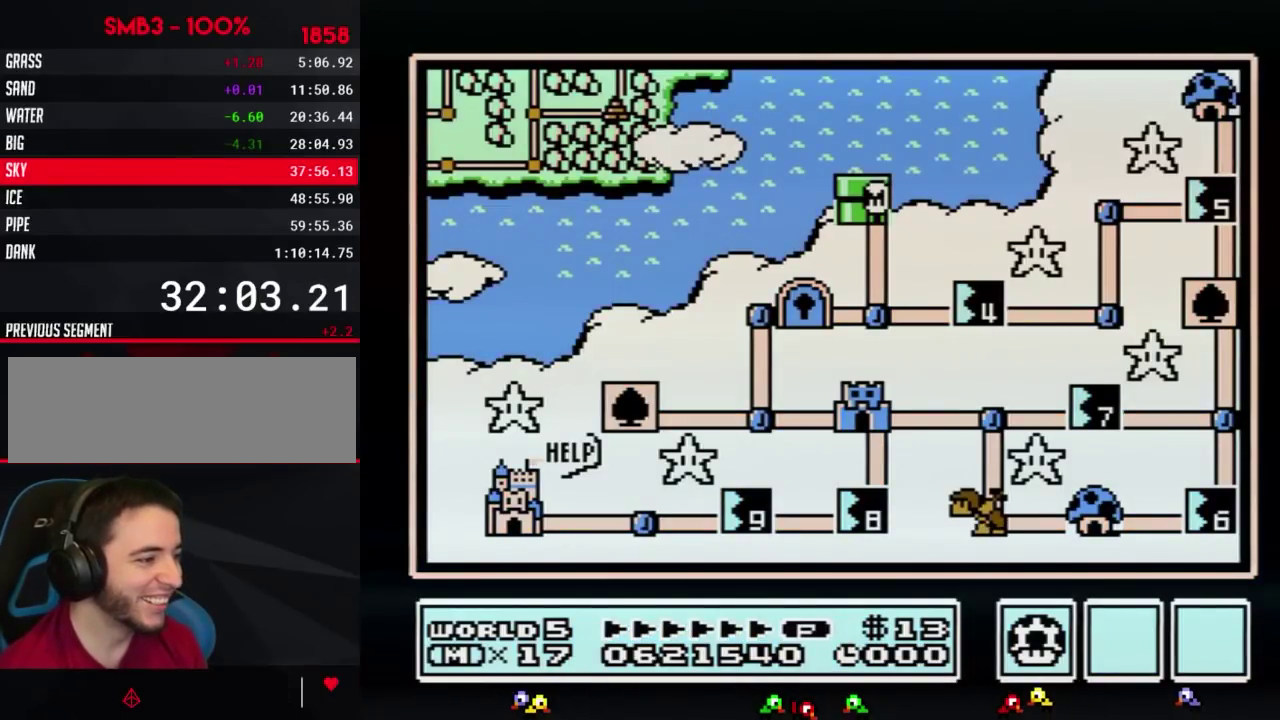
{"buttons": ["DPAD_RIGHT"], "events": [[367, "DPAD_DOWN", "up"], [417, "DPAD_RIGHT", "down"]]}
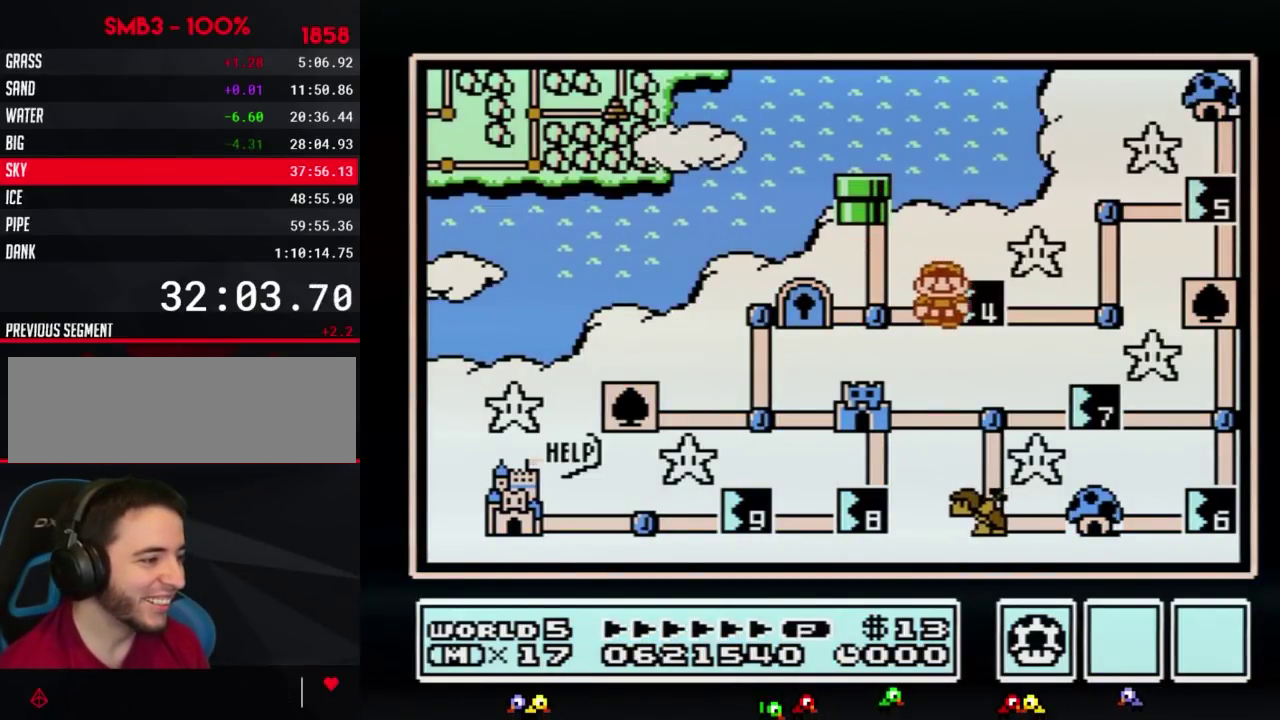
{"buttons": ["DPAD_RIGHT"], "events": []}
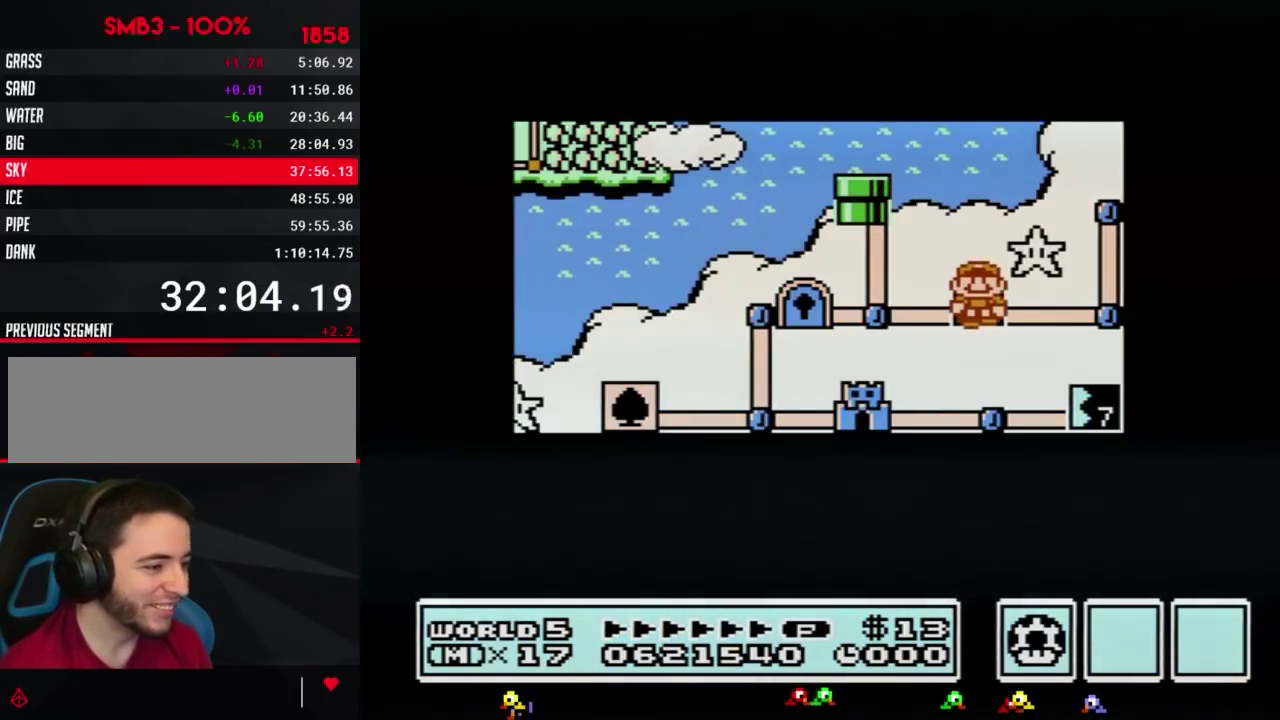
{"buttons": ["DPAD_RIGHT"], "events": []}
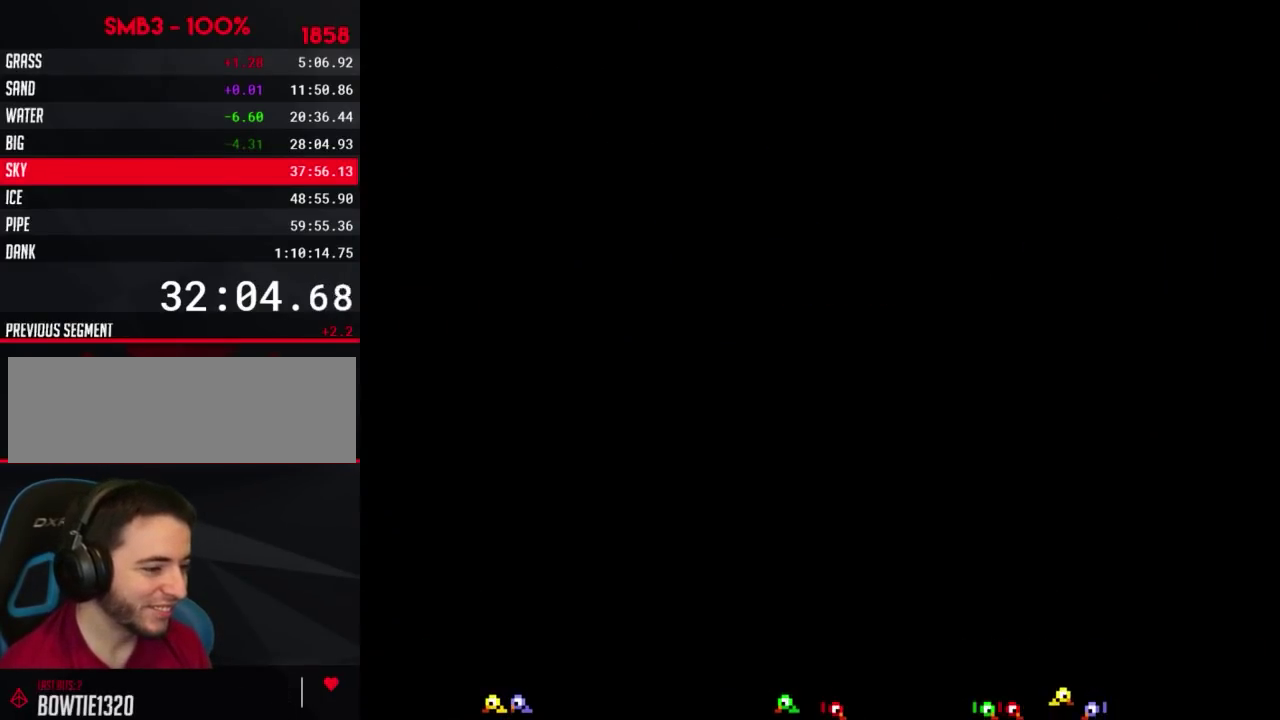
{"buttons": ["B", "DPAD_RIGHT"], "events": [[267, "DPAD_RIGHT", "up"], [333, "B", "down"], [333, "DPAD_RIGHT", "down"]]}
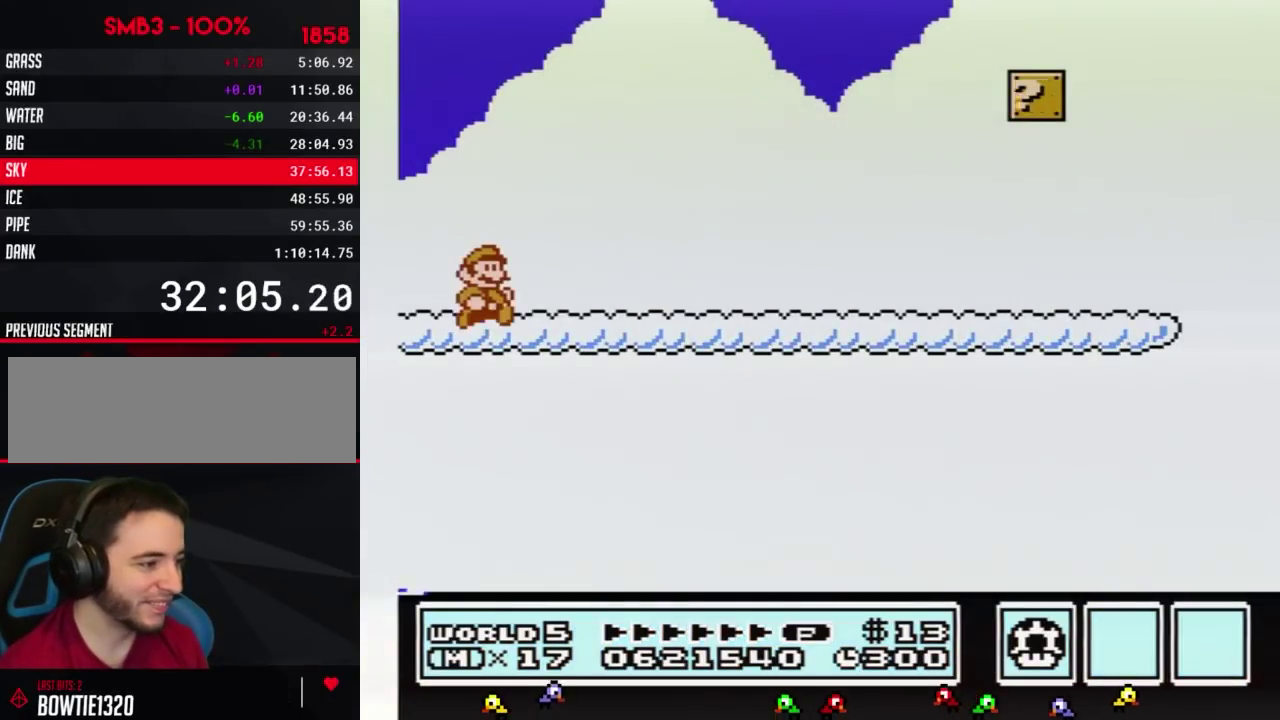
{"buttons": ["B", "DPAD_RIGHT"], "events": []}
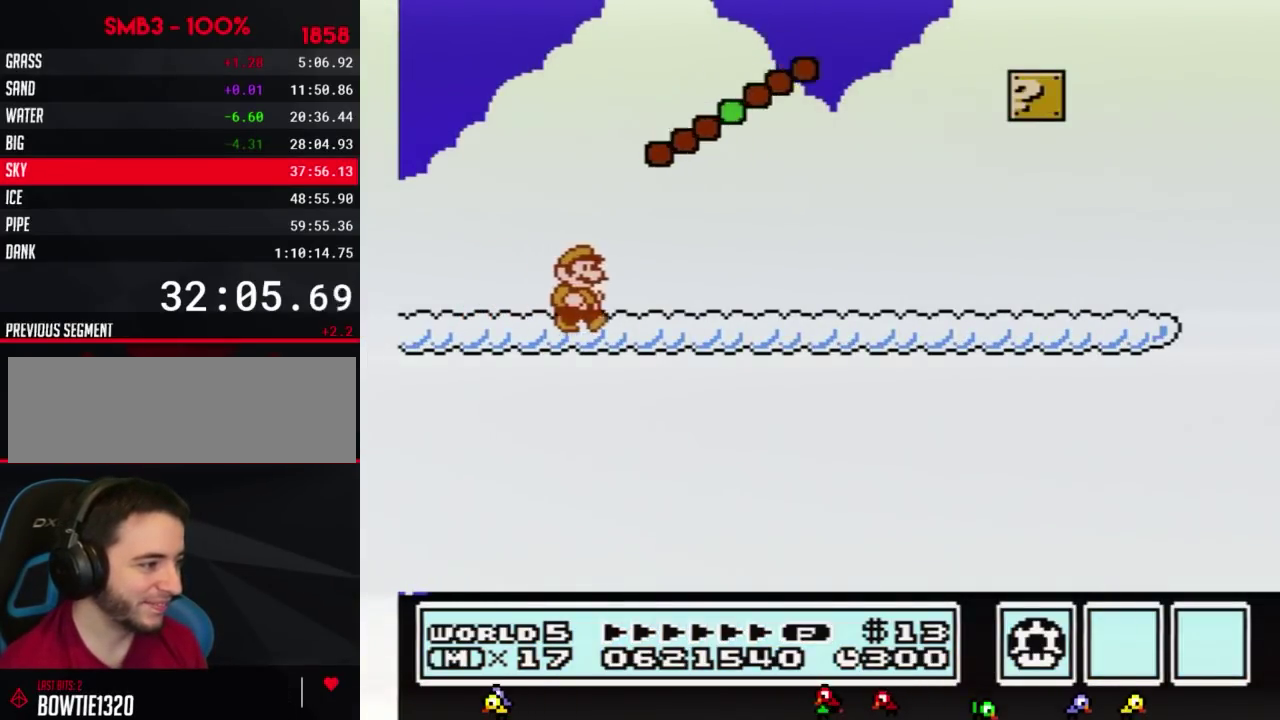
{"buttons": ["B", "DPAD_RIGHT"], "events": []}